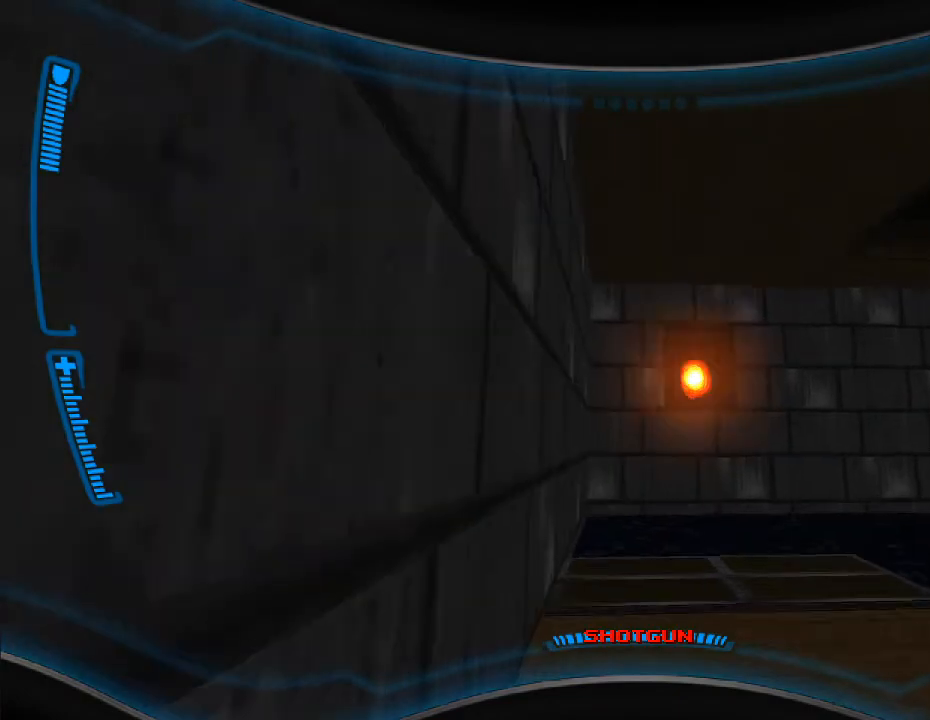
Gameplay with keyboard and mouse; each line is a JSON object with the keys and mouse buttons held at the frame after it. "events" lists presses ("down") and releases ("up") of "a", "alt", "caps_lock", "ctrl", "d", "e", "escape", "f", "f1", "f10", "f11", "f12", "f2", "f3", "f4", "f5", "f6", "f7", "f8", "f9", "q", "r", "s", "shift", "space", "t", "tab", "w", "y", "mouse_left", "mouse_wheel" and "mouse_right" between this image and that frame as [ms after this image, input, new state], when the widget could be followed in between. "mouse_left", "mouse_wheel", "mouse_right" = the "left", "wheel", "right" buttons of the "mouse" list. No other keys are recorded. "wheel" means that the mouse wheel is clicked or scrolled. Mouse movement is not recorded.
{"keys": ["w"], "mouse": [], "events": [[267, "a", "down"], [367, "a", "up"], [467, "w", "down"]]}
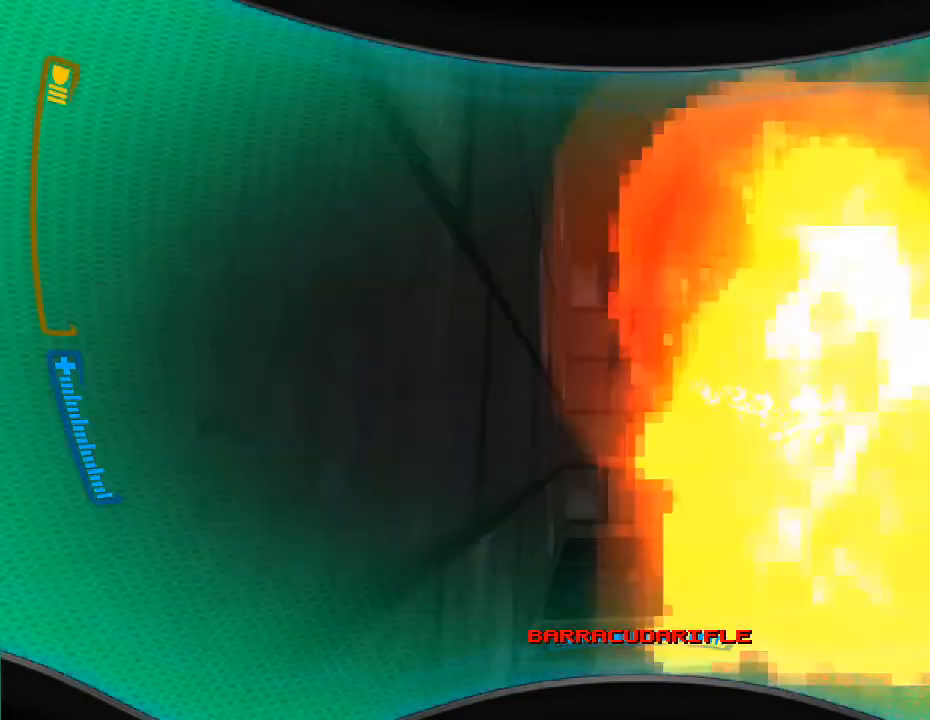
{"keys": [], "mouse": ["left"], "events": [[100, "d", "down"], [133, "w", "up"], [200, "d", "up"], [333, "d", "down"], [367, "d", "up"], [400, "mouse_left", "down"]]}
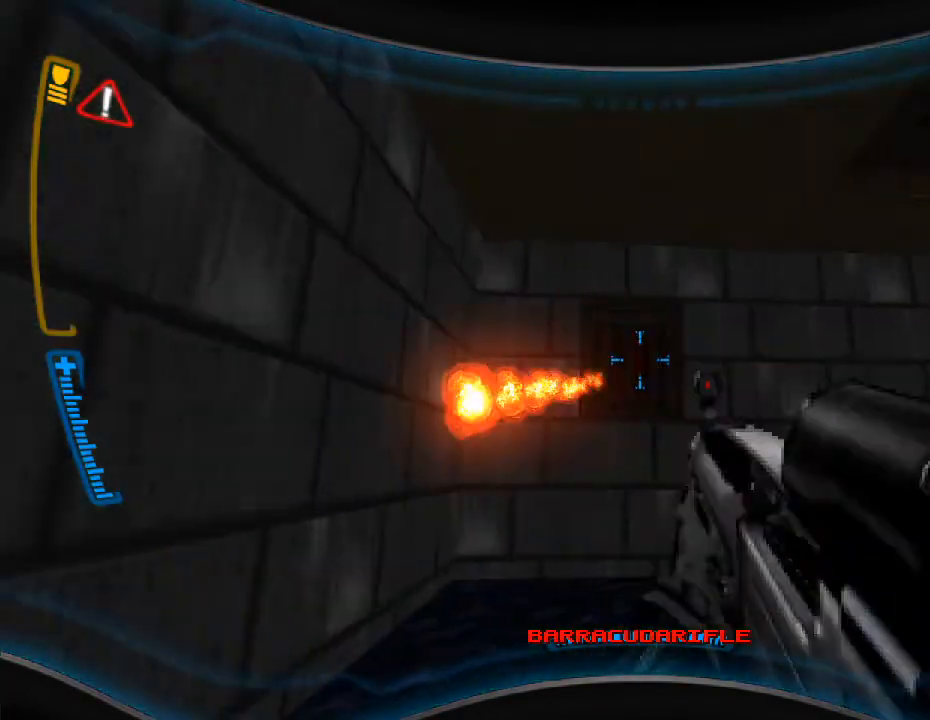
{"keys": [], "mouse": [], "events": [[233, "mouse_left", "up"]]}
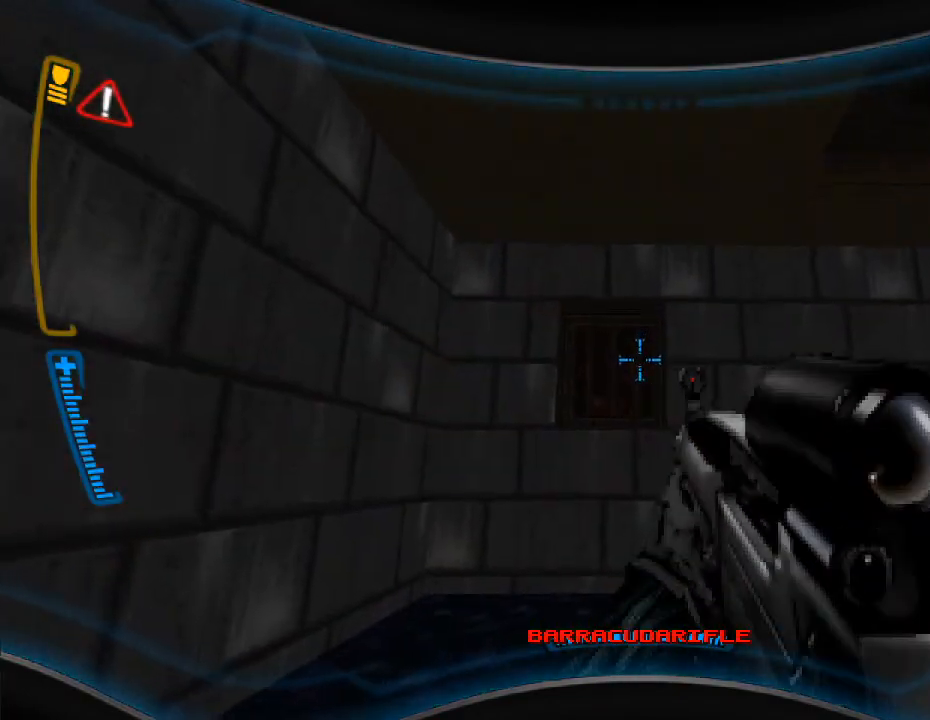
{"keys": ["w"], "mouse": [], "events": [[300, "d", "down"], [333, "w", "down"], [433, "d", "up"]]}
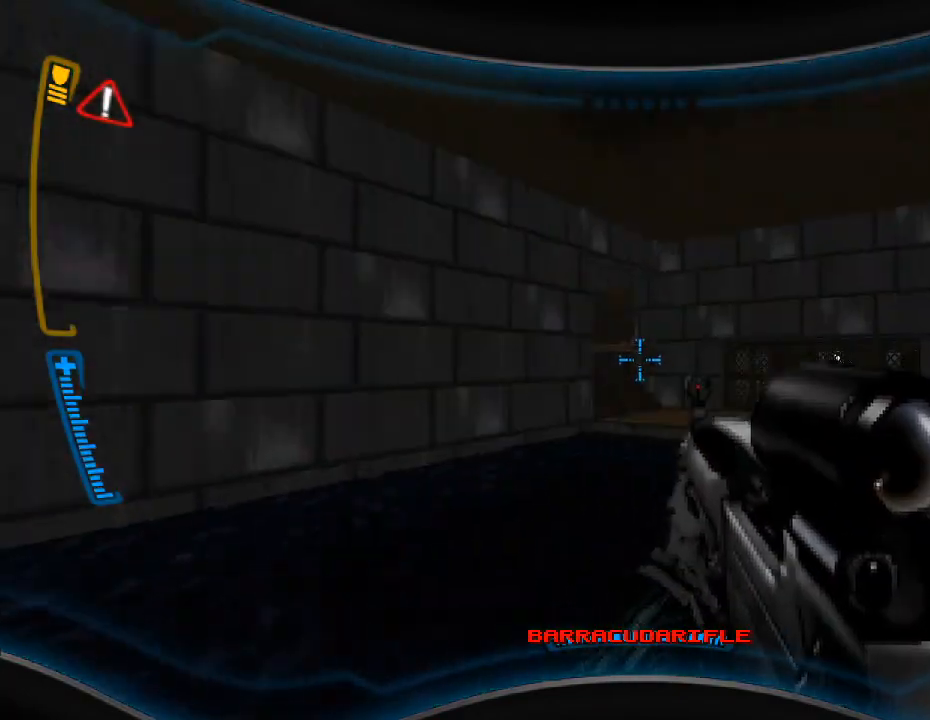
{"keys": ["w"], "mouse": [], "events": [[233, "d", "down"], [400, "d", "up"]]}
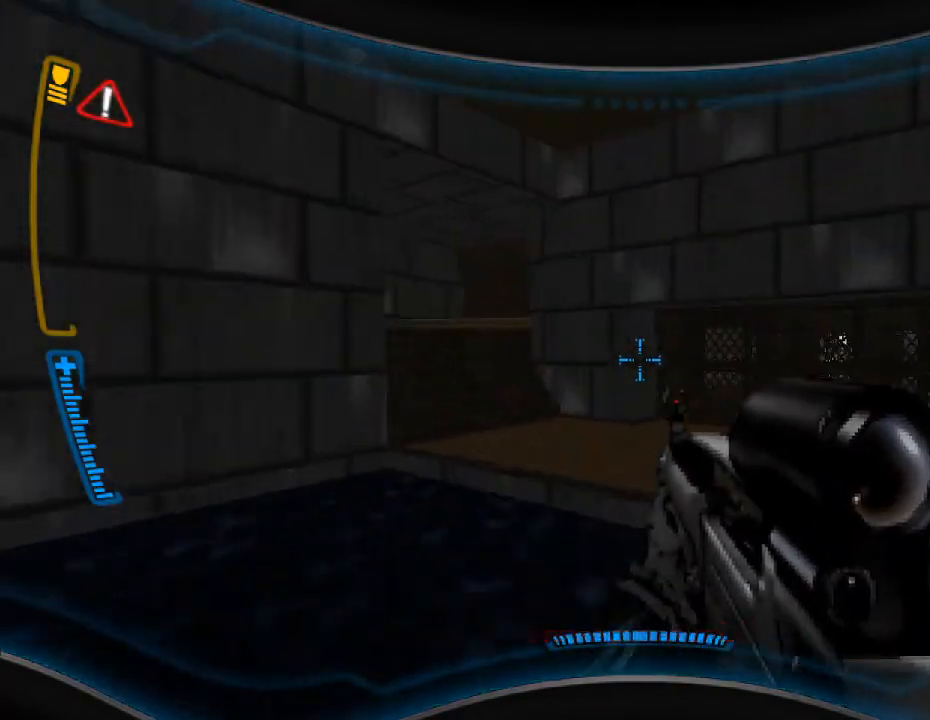
{"keys": ["w"], "mouse": [], "events": [[100, "a", "down"], [400, "a", "up"]]}
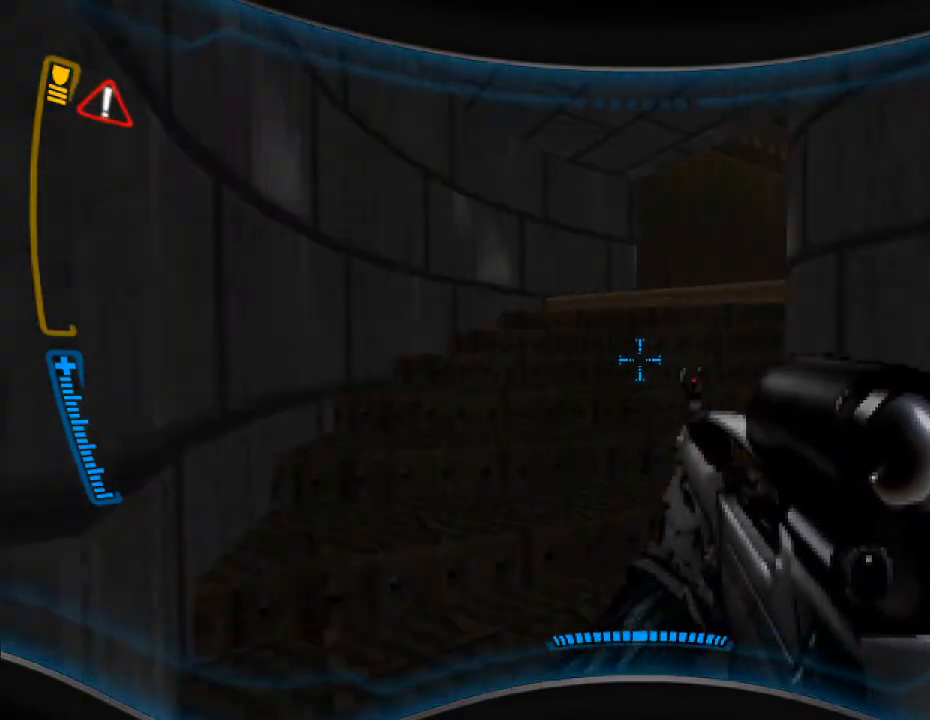
{"keys": [], "mouse": [], "events": [[267, "w", "up"]]}
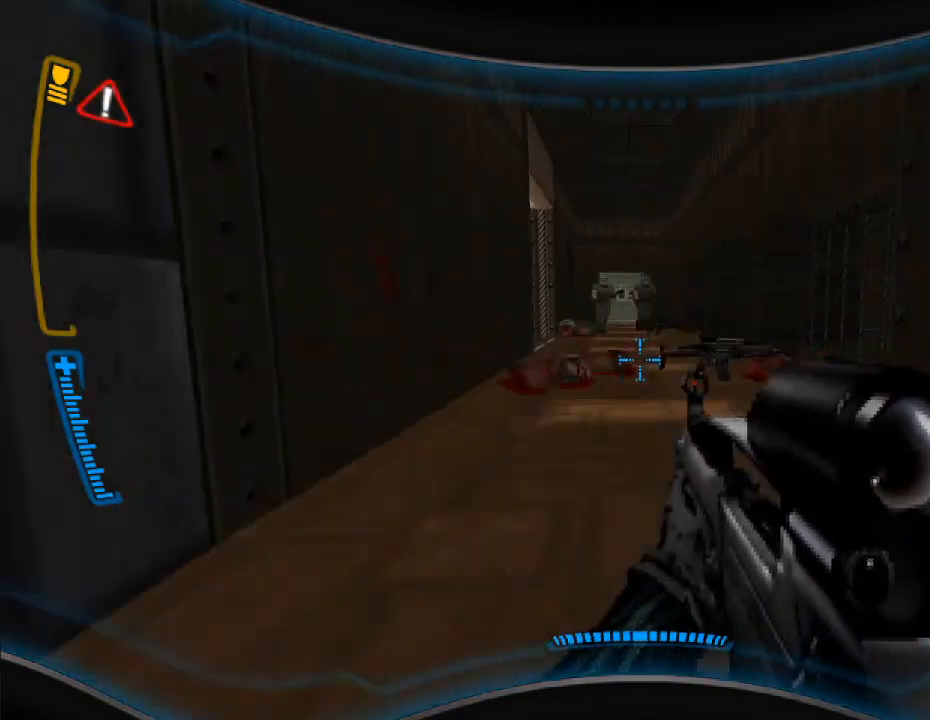
{"keys": [], "mouse": [], "events": [[67, "d", "down"], [200, "d", "up"], [200, "w", "down"], [500, "w", "up"]]}
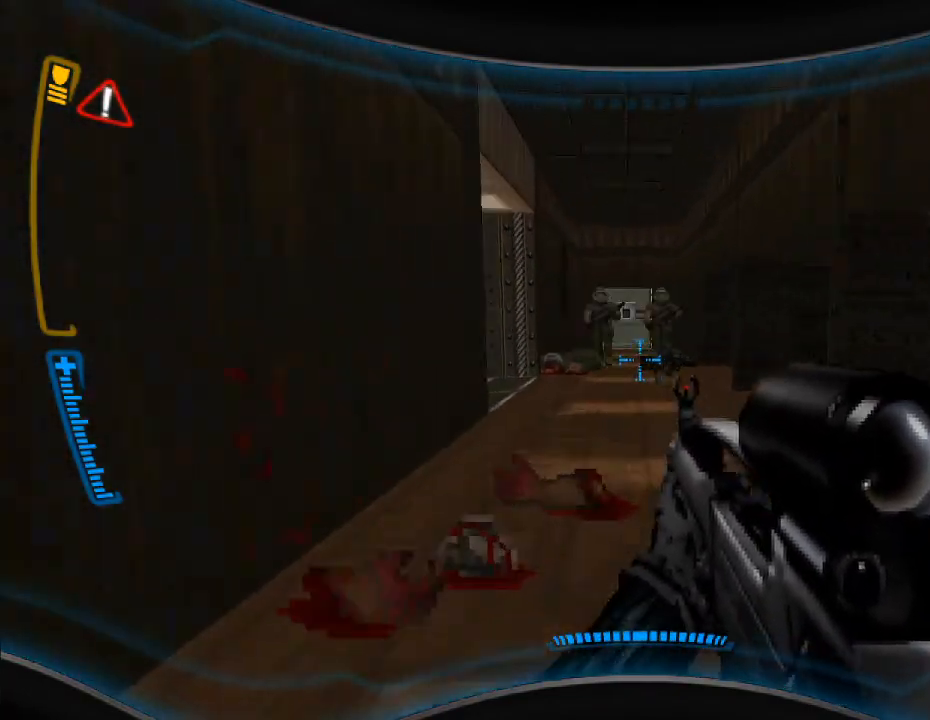
{"keys": ["s"], "mouse": ["left"], "events": [[67, "mouse_left", "down"], [200, "s", "down"]]}
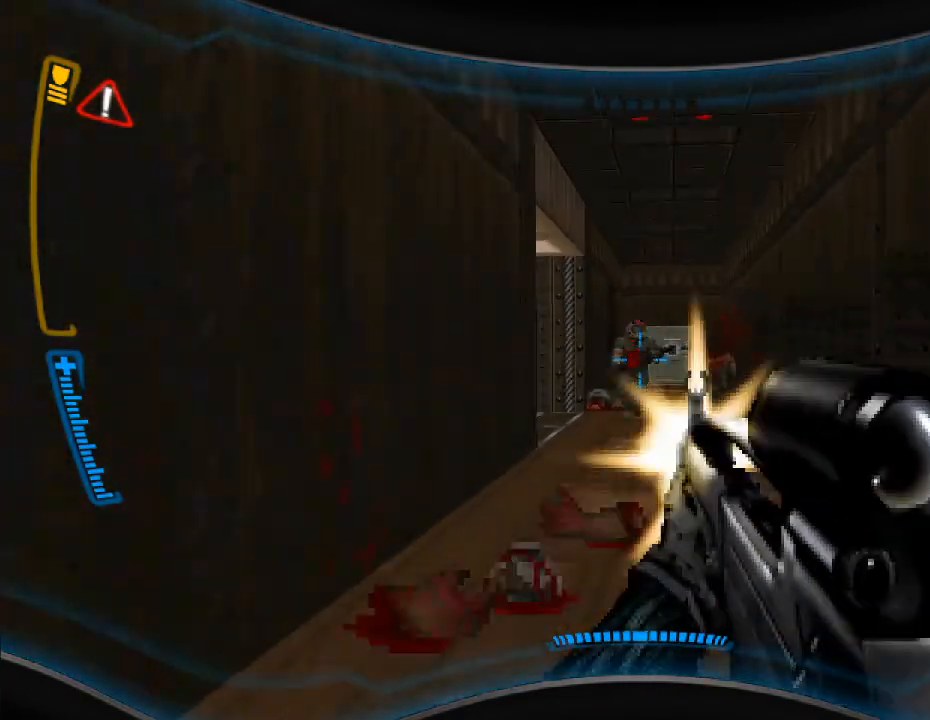
{"keys": [], "mouse": ["left"], "events": [[100, "d", "down"], [133, "s", "up"], [233, "d", "up"], [467, "w", "down"], [500, "w", "up"]]}
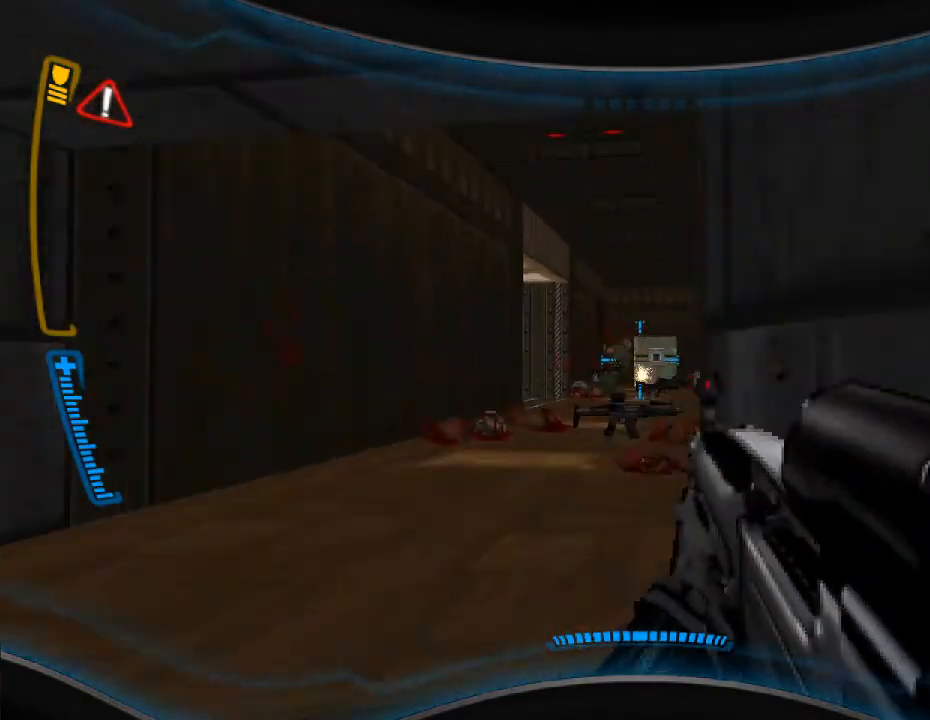
{"keys": ["w"], "mouse": [], "events": [[100, "a", "down"], [100, "mouse_left", "up"], [267, "a", "up"], [433, "w", "down"]]}
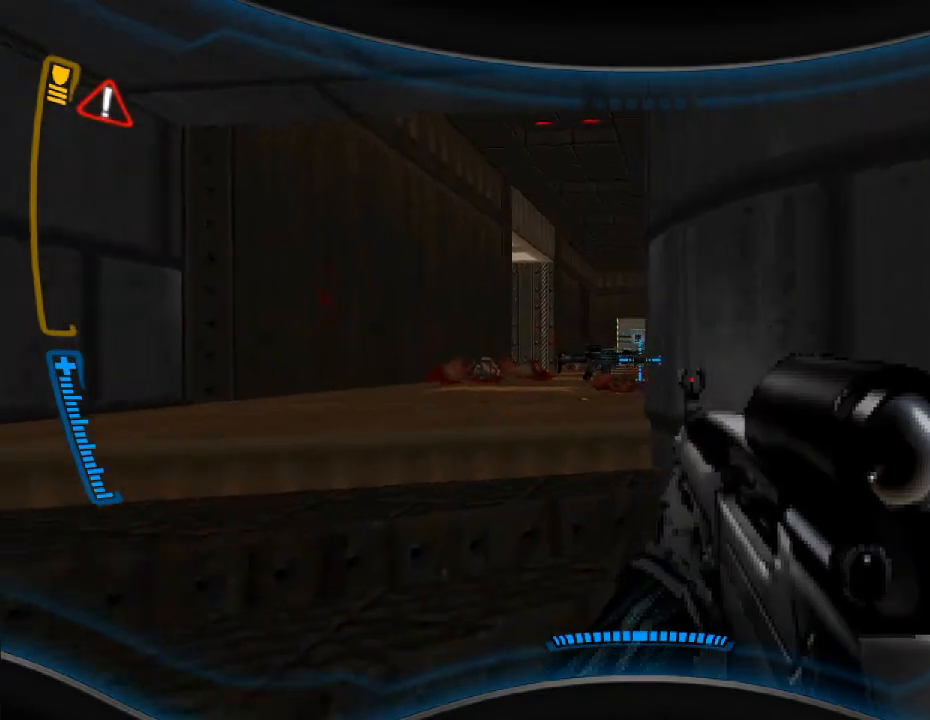
{"keys": [], "mouse": [], "events": [[200, "ctrl", "down"], [433, "ctrl", "up"], [500, "w", "up"]]}
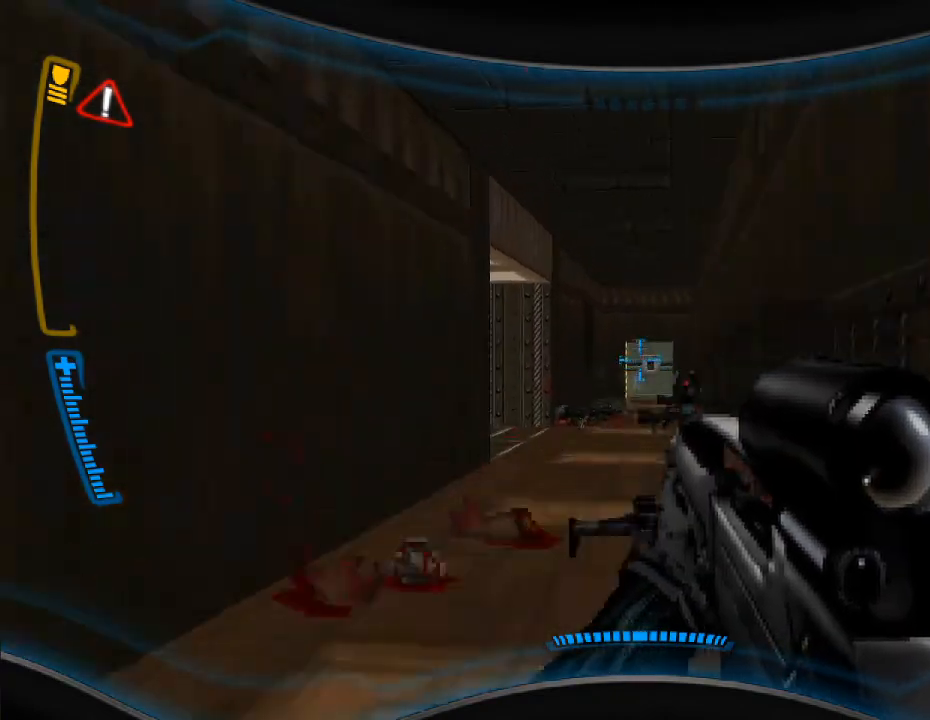
{"keys": ["w"], "mouse": [], "events": [[100, "r", "down"], [200, "r", "up"], [400, "w", "down"]]}
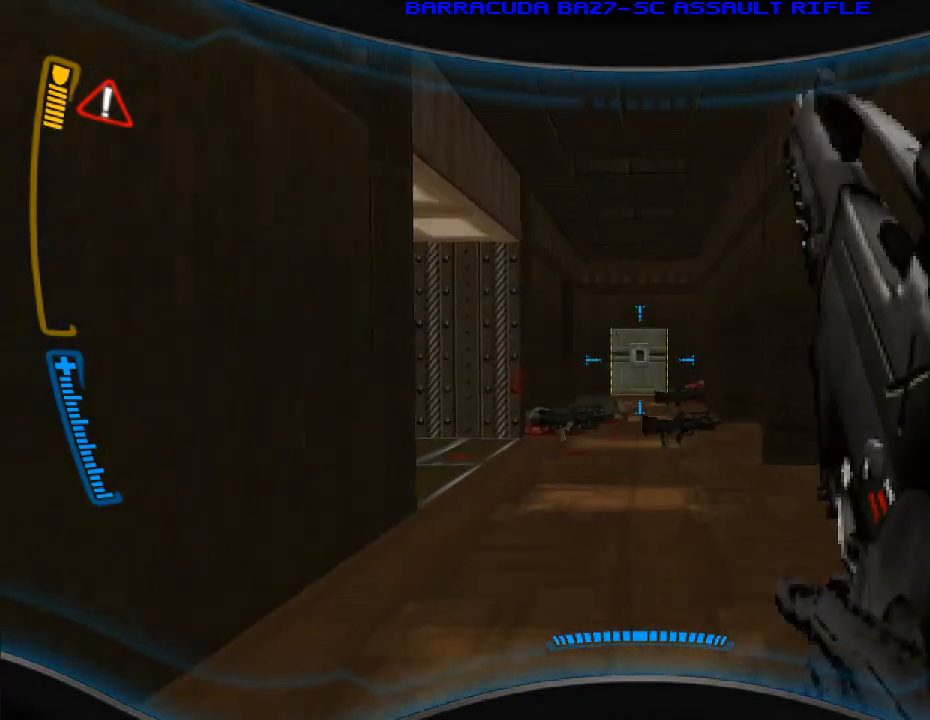
{"keys": [], "mouse": [], "events": [[33, "w", "up"], [200, "w", "down"], [467, "w", "up"]]}
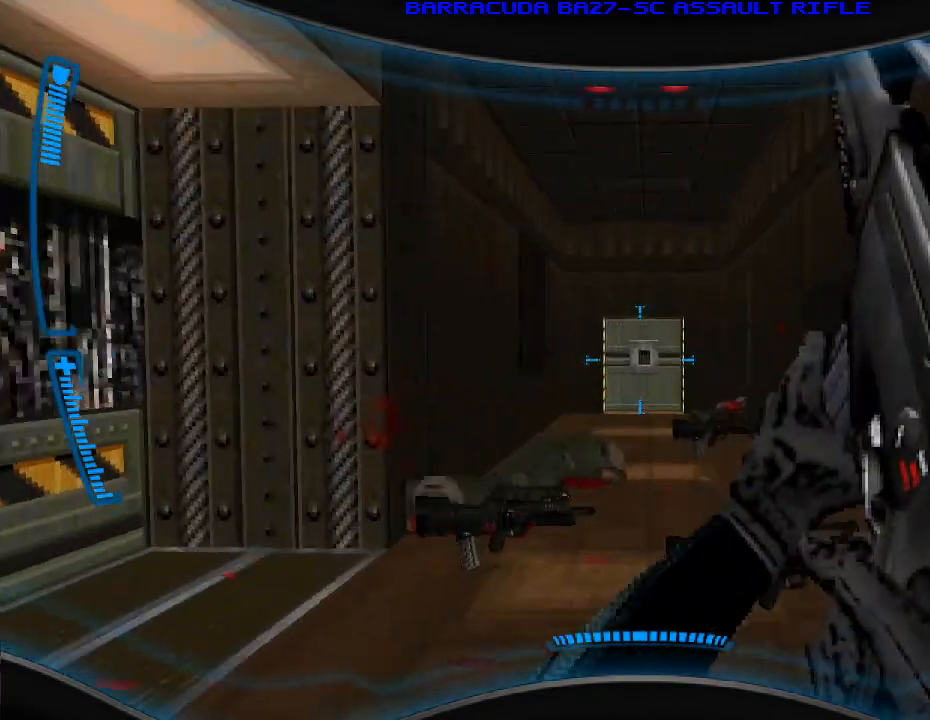
{"keys": ["a", "space"], "mouse": [], "events": [[100, "d", "down"], [133, "w", "down"], [200, "d", "up"], [300, "w", "up"], [367, "a", "down"], [400, "space", "down"]]}
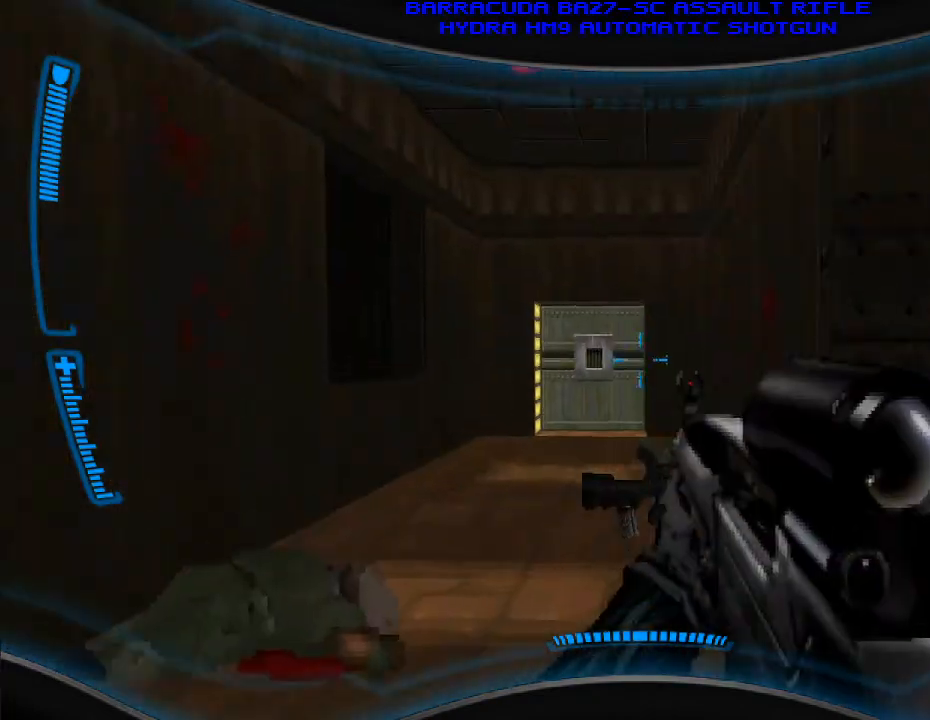
{"keys": ["d"], "mouse": [], "events": [[33, "space", "up"], [167, "a", "up"], [267, "s", "down"], [400, "d", "down"], [433, "s", "up"]]}
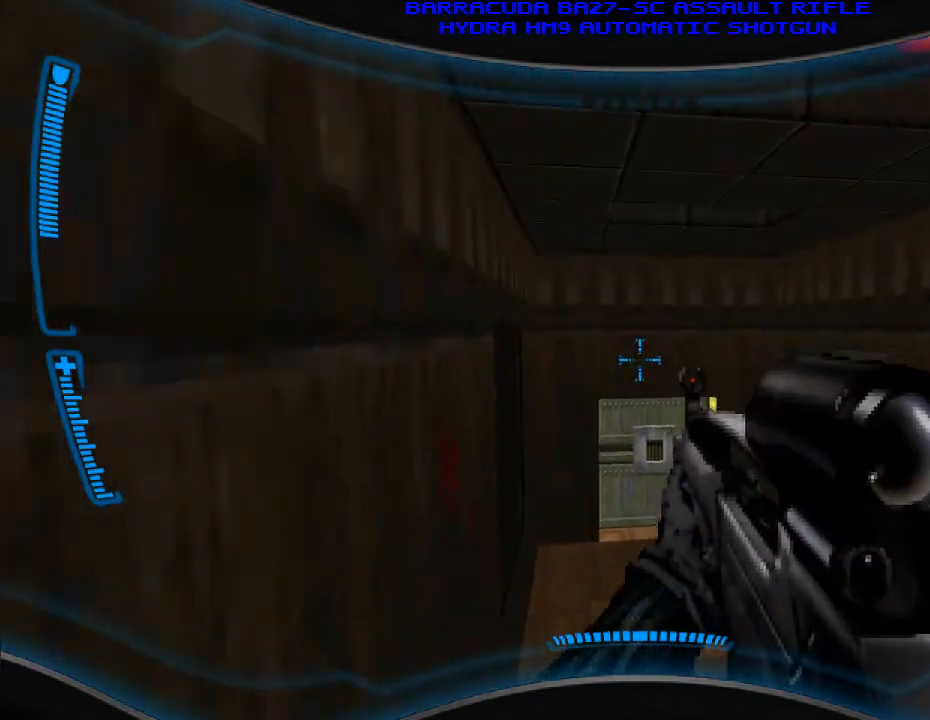
{"keys": ["a"], "mouse": [], "events": [[300, "d", "up"], [433, "a", "down"]]}
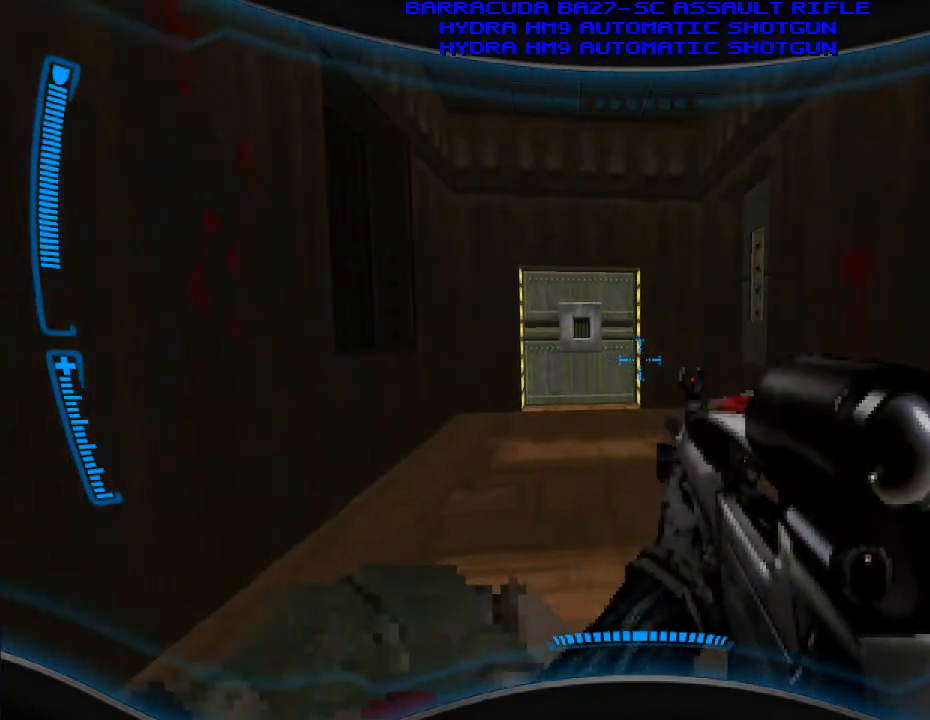
{"keys": [], "mouse": [], "events": [[100, "a", "up"], [100, "w", "down"], [200, "d", "down"], [467, "d", "up"], [500, "w", "up"]]}
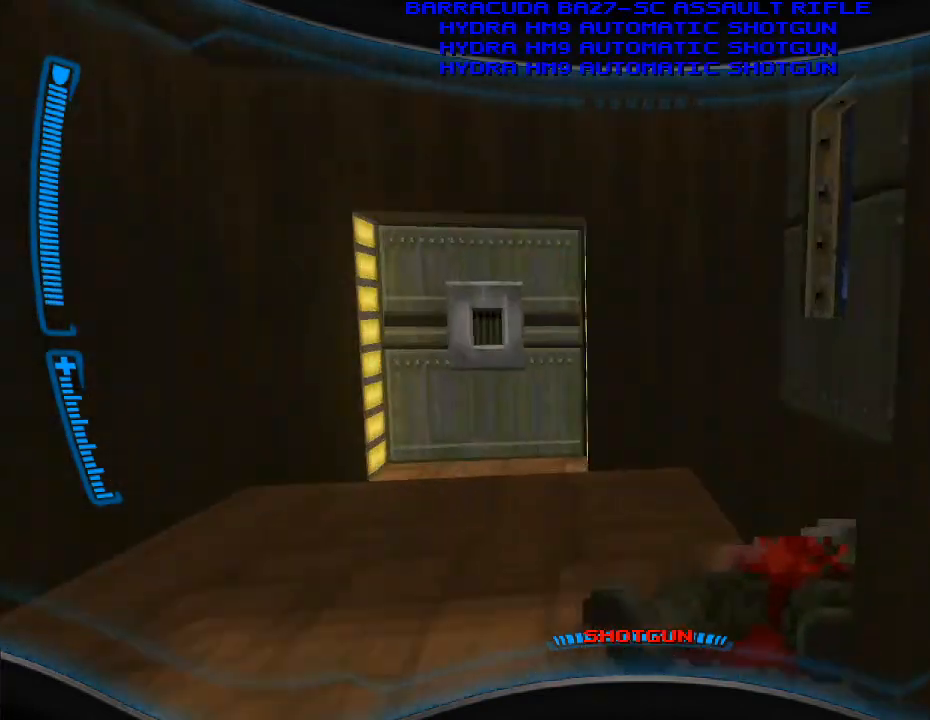
{"keys": ["w"], "mouse": [], "events": [[200, "a", "down"], [367, "a", "up"], [400, "r", "down"], [467, "w", "down"], [500, "r", "up"]]}
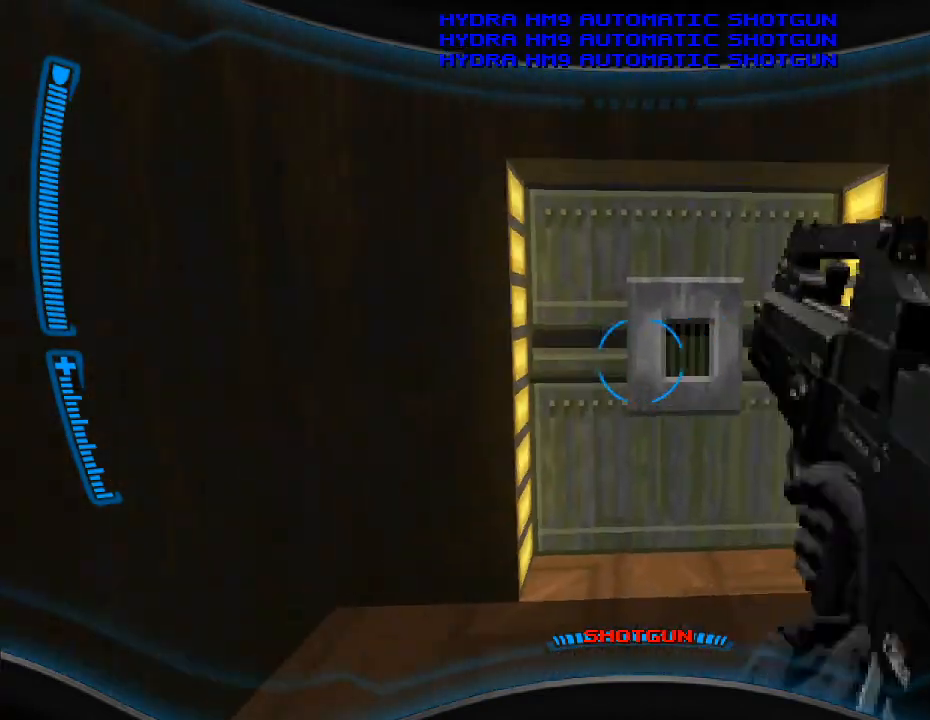
{"keys": [], "mouse": [], "events": [[200, "w", "up"], [233, "e", "down"], [333, "e", "up"]]}
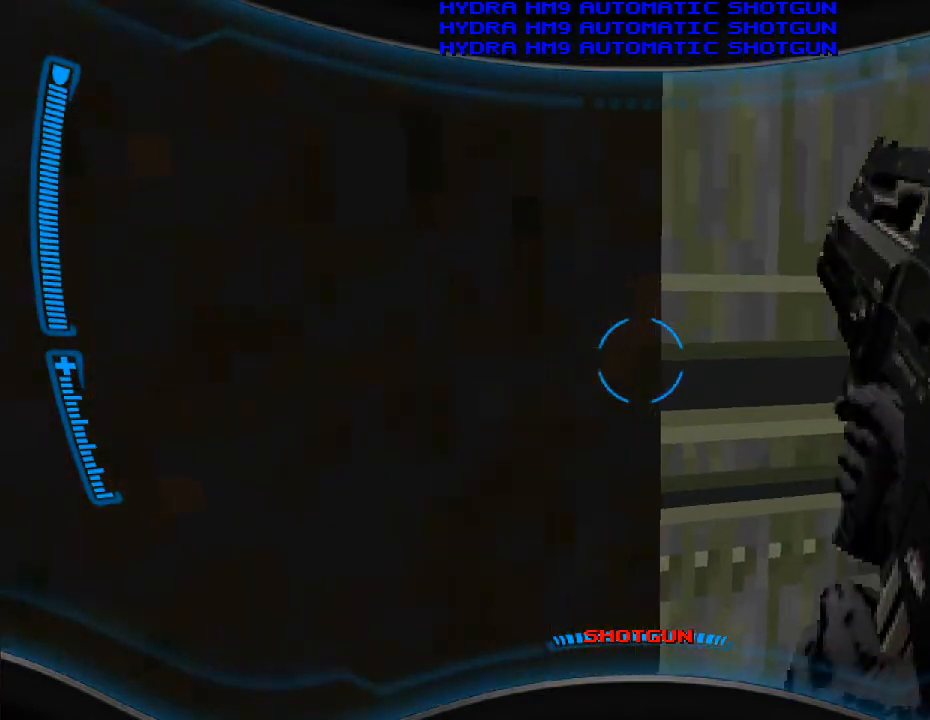
{"keys": ["a"], "mouse": [], "events": [[367, "a", "down"]]}
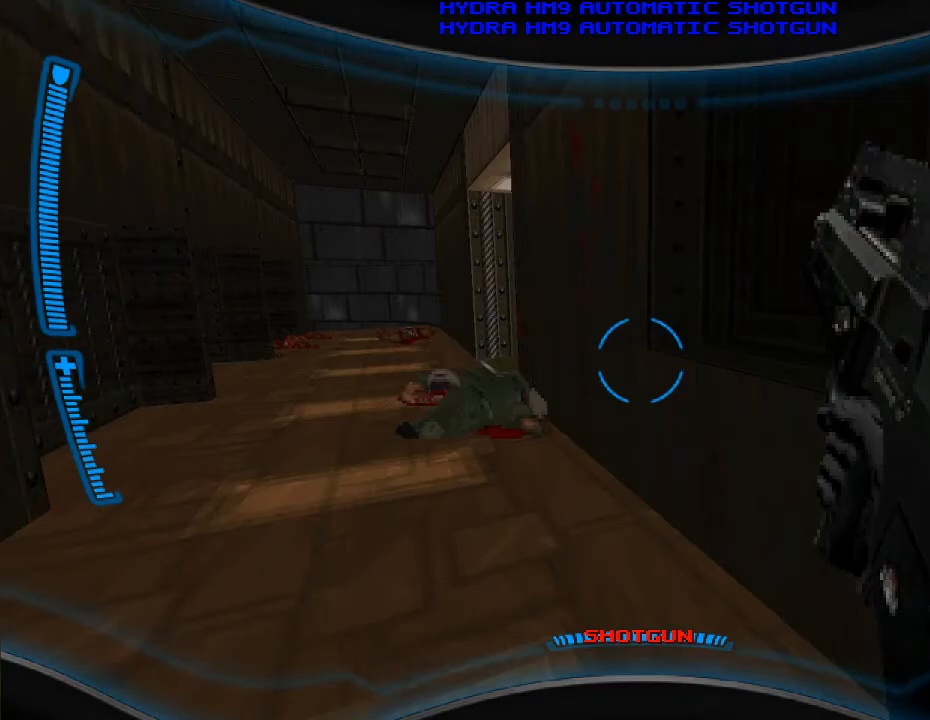
{"keys": [], "mouse": [], "events": [[33, "w", "down"], [167, "a", "up"], [333, "w", "up"], [400, "w", "down"], [433, "w", "up"]]}
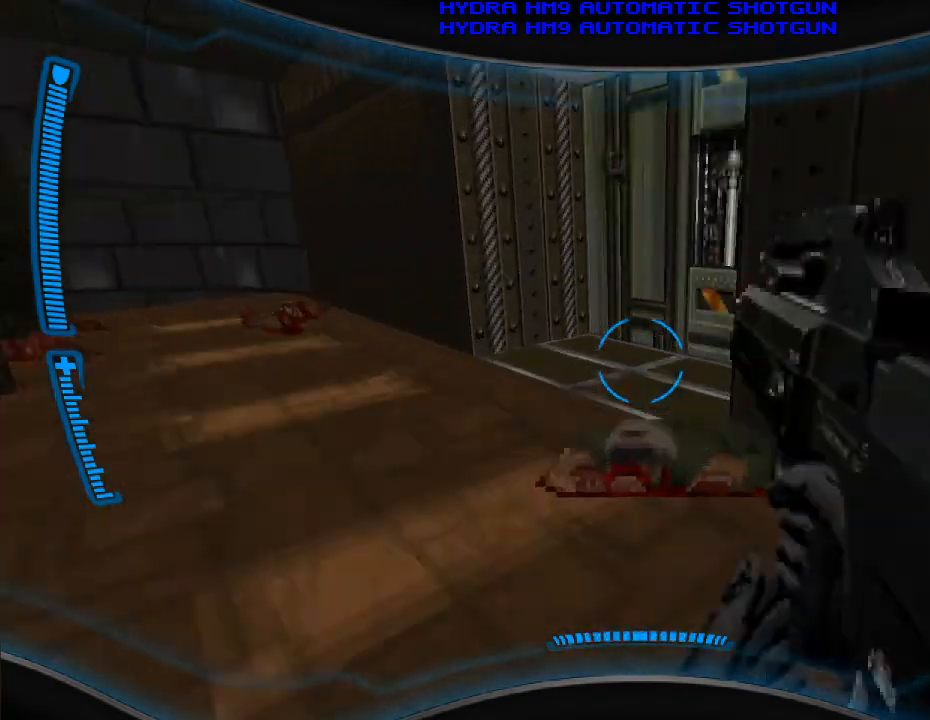
{"keys": [], "mouse": [], "events": [[133, "w", "down"], [400, "w", "up"]]}
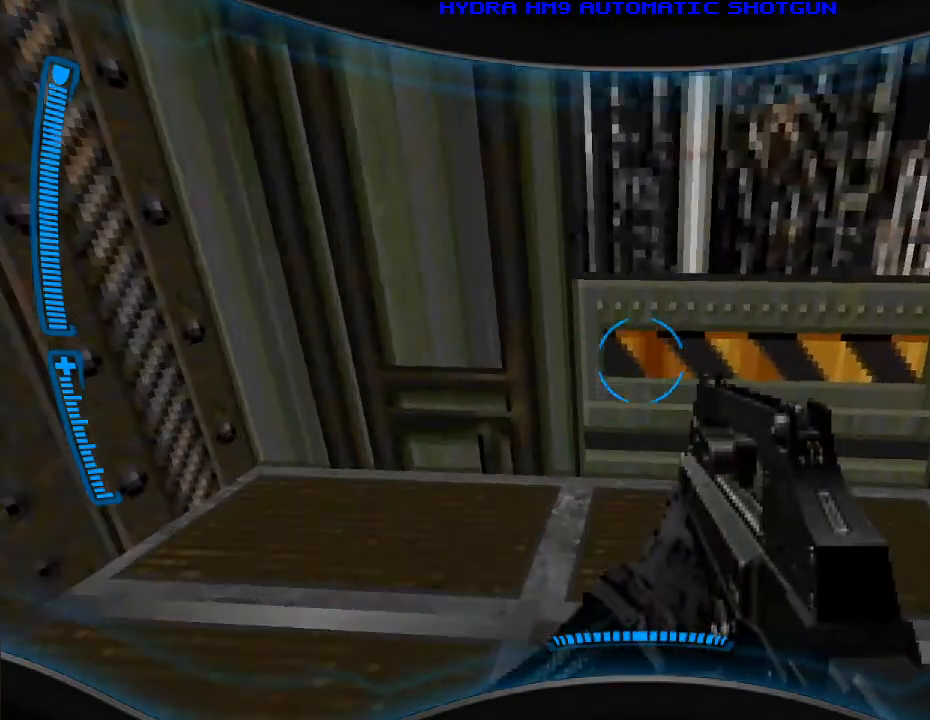
{"keys": ["e", "s"], "mouse": [], "events": [[167, "e", "down"], [300, "e", "up"], [300, "s", "down"], [433, "e", "down"]]}
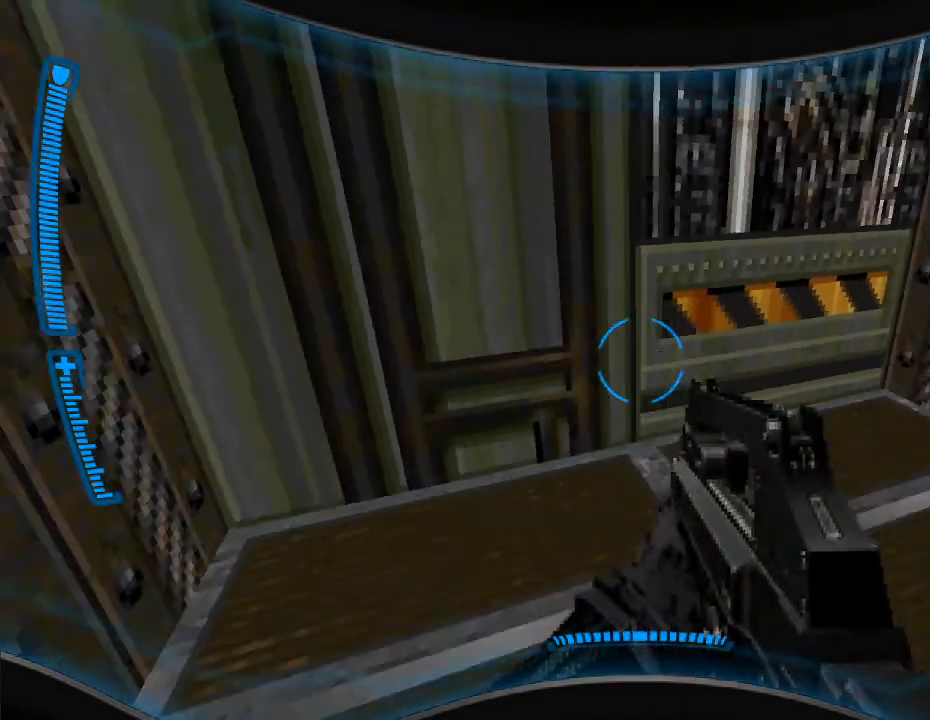
{"keys": ["d", "w"], "mouse": [], "events": [[67, "e", "up"], [67, "s", "up"], [200, "w", "down"], [233, "d", "down"]]}
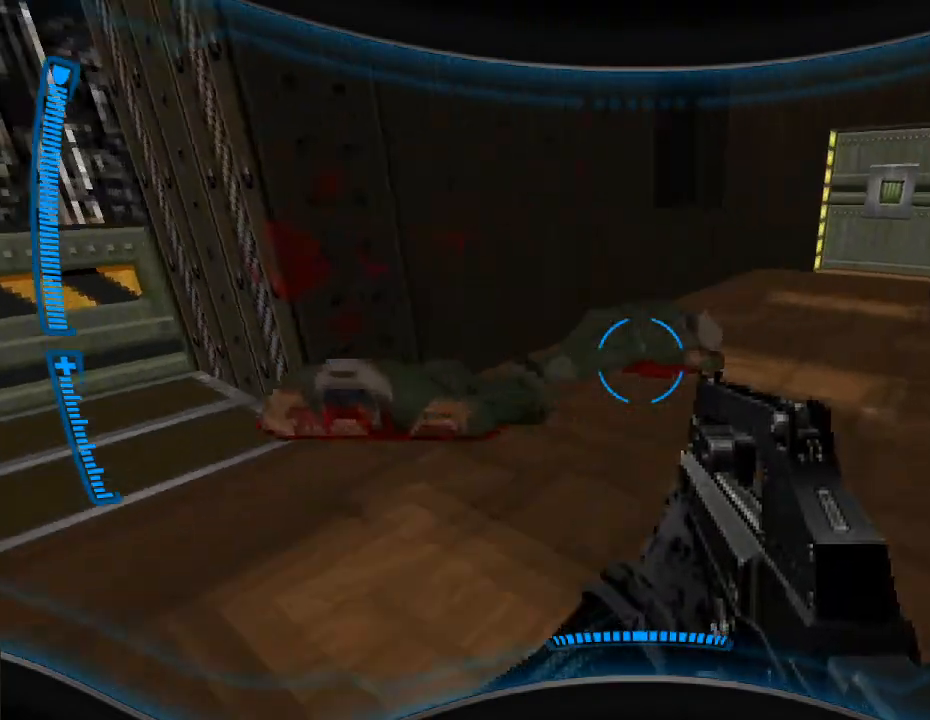
{"keys": ["a", "e", "w"], "mouse": [], "events": [[33, "d", "up"], [267, "a", "down"], [500, "e", "down"]]}
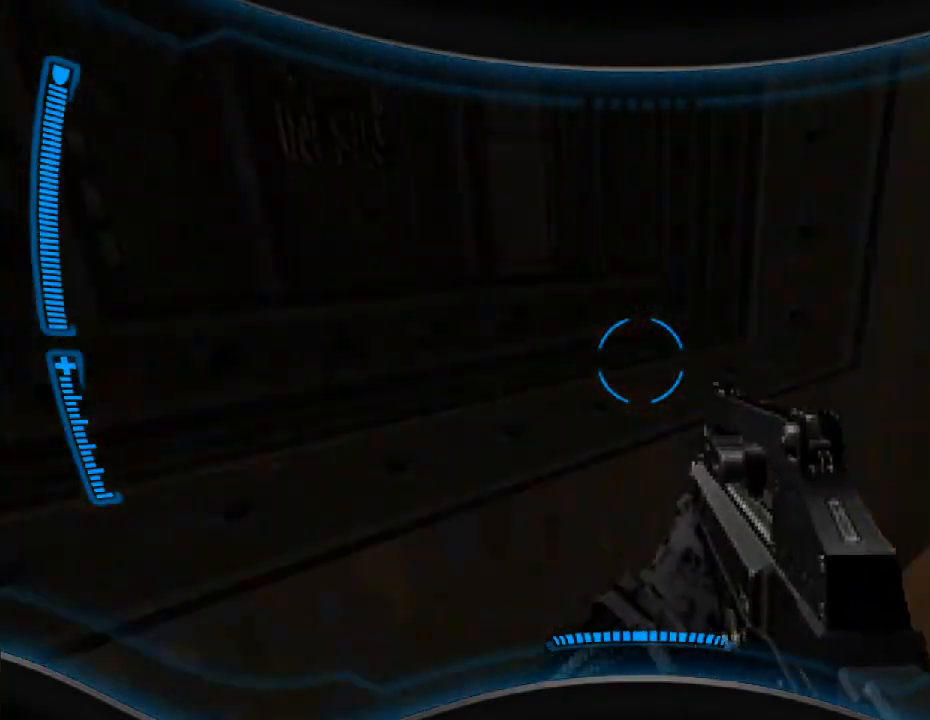
{"keys": ["a", "w"], "mouse": [], "events": [[133, "e", "up"]]}
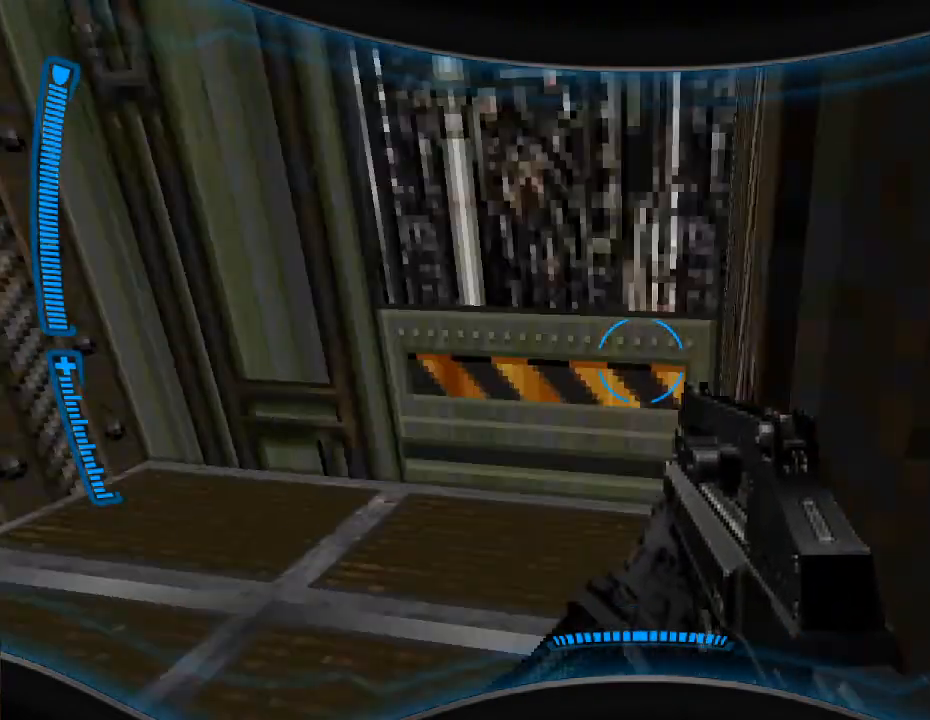
{"keys": ["e", "w"], "mouse": [], "events": [[233, "a", "up"], [467, "e", "down"]]}
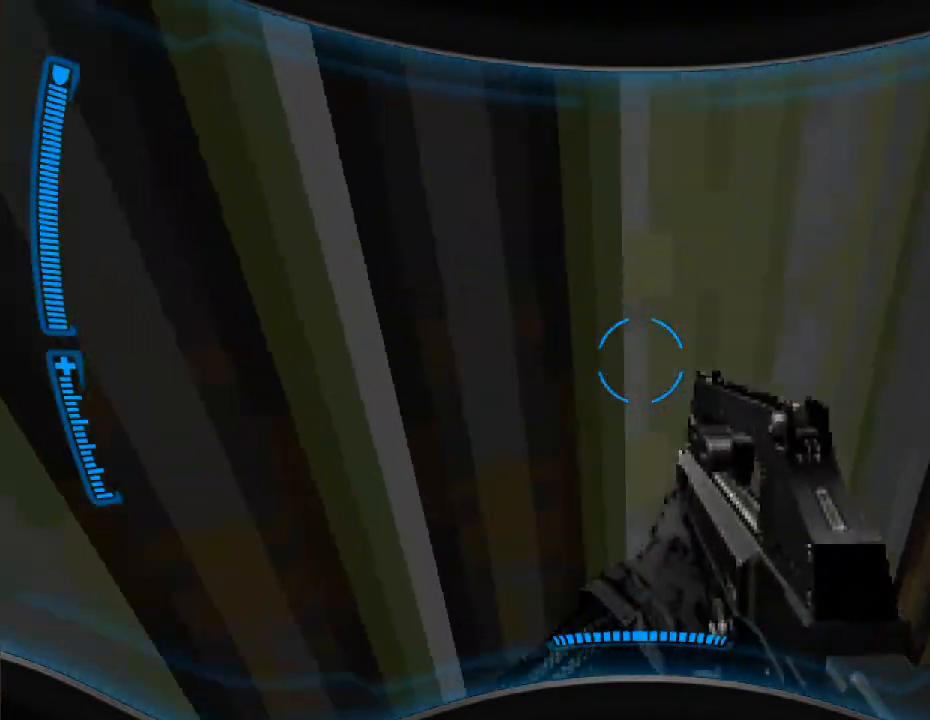
{"keys": ["w"], "mouse": [], "events": [[67, "w", "up"], [100, "e", "up"], [300, "d", "down"], [333, "w", "down"], [500, "d", "up"]]}
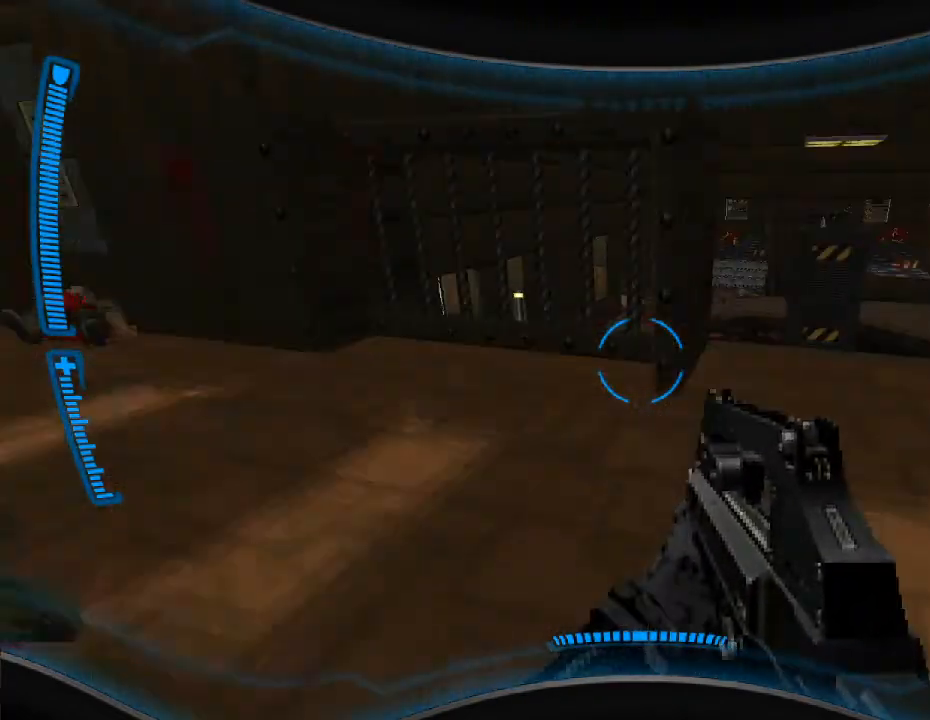
{"keys": ["w"], "mouse": [], "events": [[33, "w", "up"], [233, "d", "down"], [300, "w", "down"], [333, "w", "up"], [467, "d", "up"], [467, "w", "down"]]}